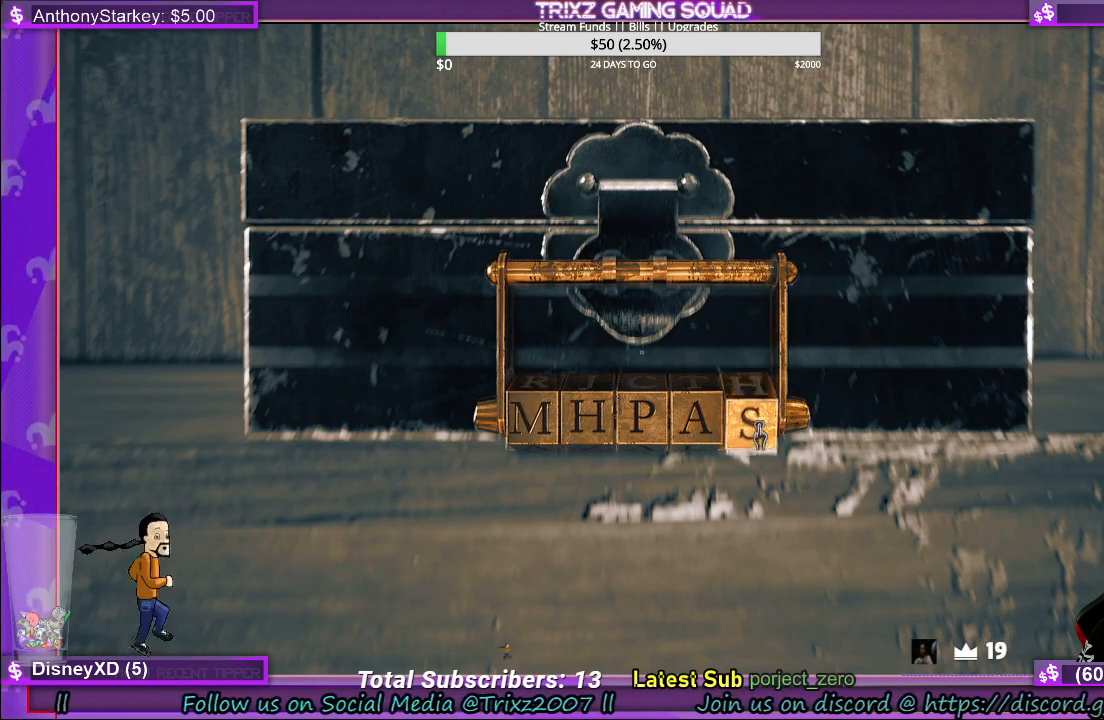
Gameplay with keyboard and mouse; each line is a JSON object with the keys and mouse buttons held at the frame after it. "events" lists presses ("down") and releases ("up") of "a", "ctrl", "d", "e", "f", "q", "r", "s", "shift", "space", "tab", "w", "mouse_left", "mouse_wheel", "mouse_right", "mouse_mb4" and "mouse_mb5" between this image and that frame as [ms after this image, input, new state], when the widget could be followed in between. "mouse_left", "mouse_wheel", "mouse_right", "mouse_mb4", "mouse_mb5" = the "left", "wheel", "right", "mb4", "mb5" buttons of the "mouse" list. No other keys are recorded. "wheel" means that the mouse wheel is clicked or scrolled. Mouse movement is not recorded.
{"keys": [], "mouse": [], "events": [[17, "mouse_left", "up"]]}
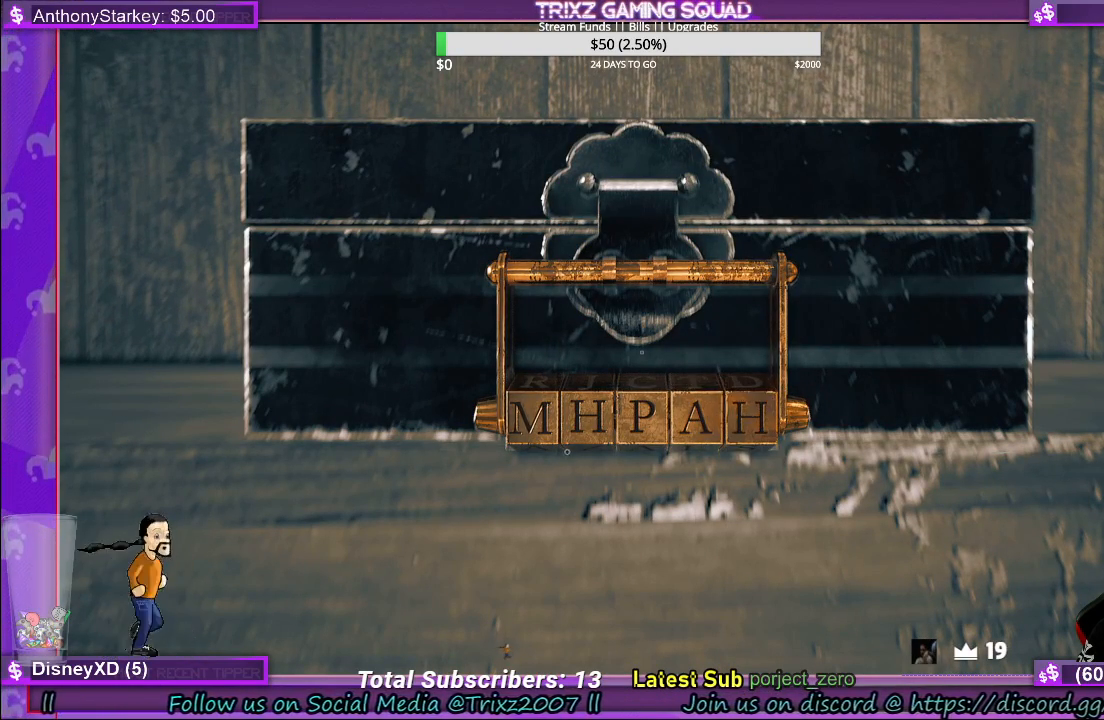
{"keys": [], "mouse": [], "events": []}
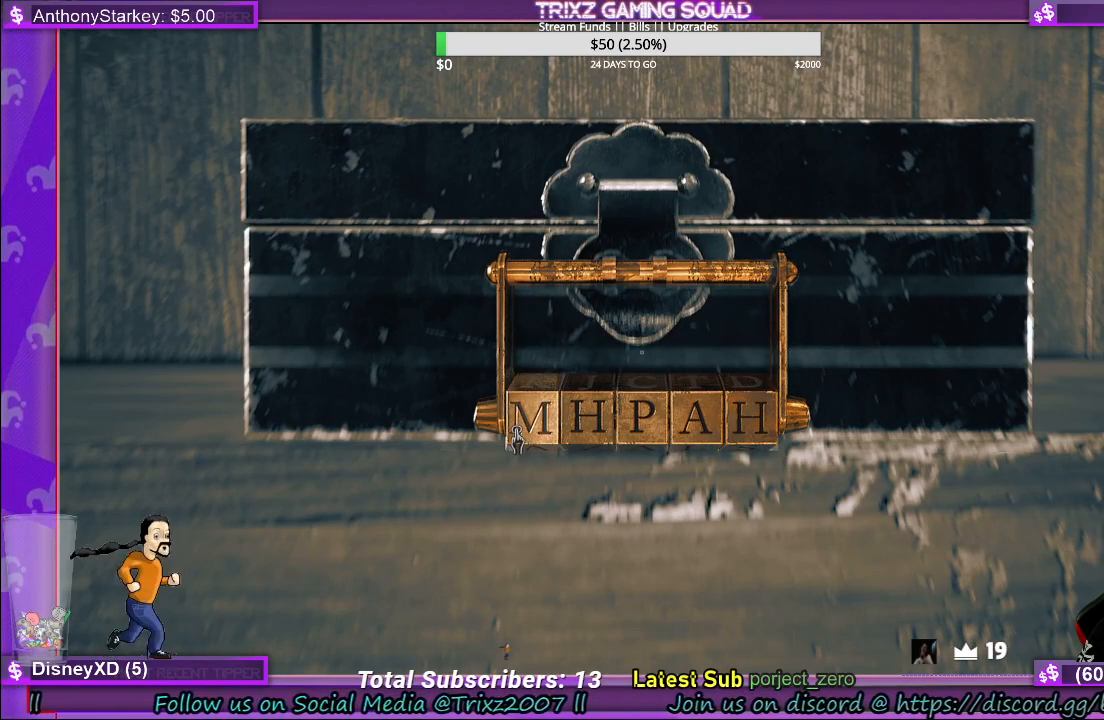
{"keys": [], "mouse": ["left"], "events": [[450, "mouse_left", "down"]]}
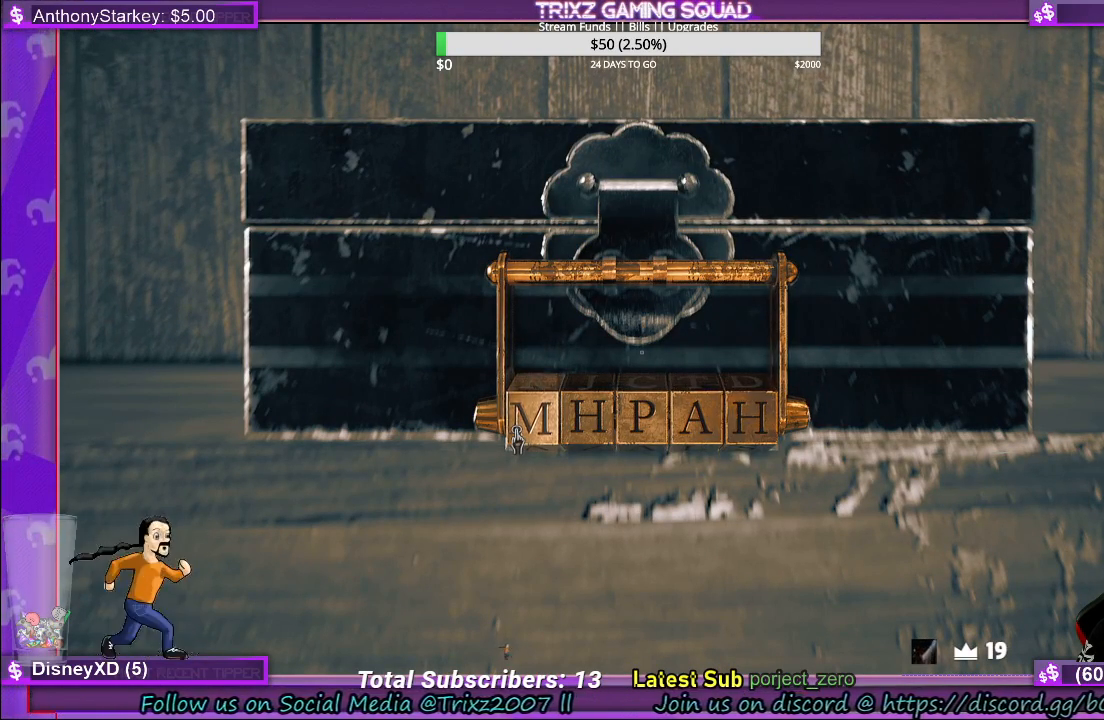
{"keys": [], "mouse": [], "events": [[100, "mouse_left", "up"]]}
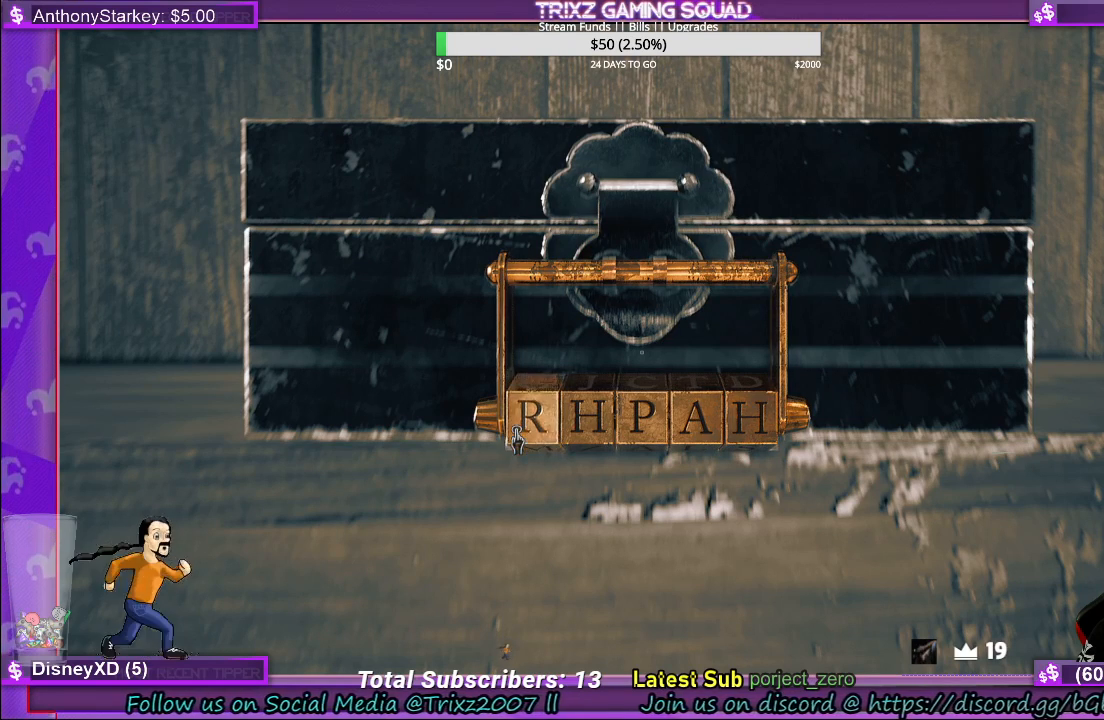
{"keys": [], "mouse": [], "events": [[17, "mouse_left", "down"], [183, "mouse_left", "up"]]}
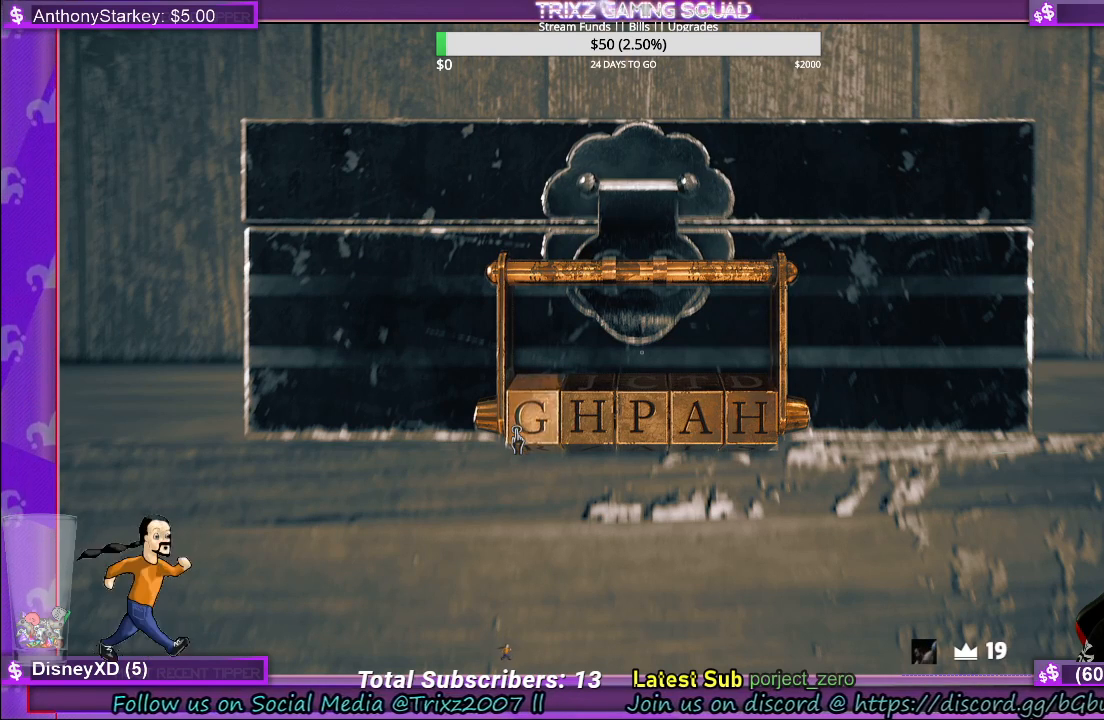
{"keys": [], "mouse": [], "events": [[117, "mouse_left", "down"], [267, "mouse_left", "up"]]}
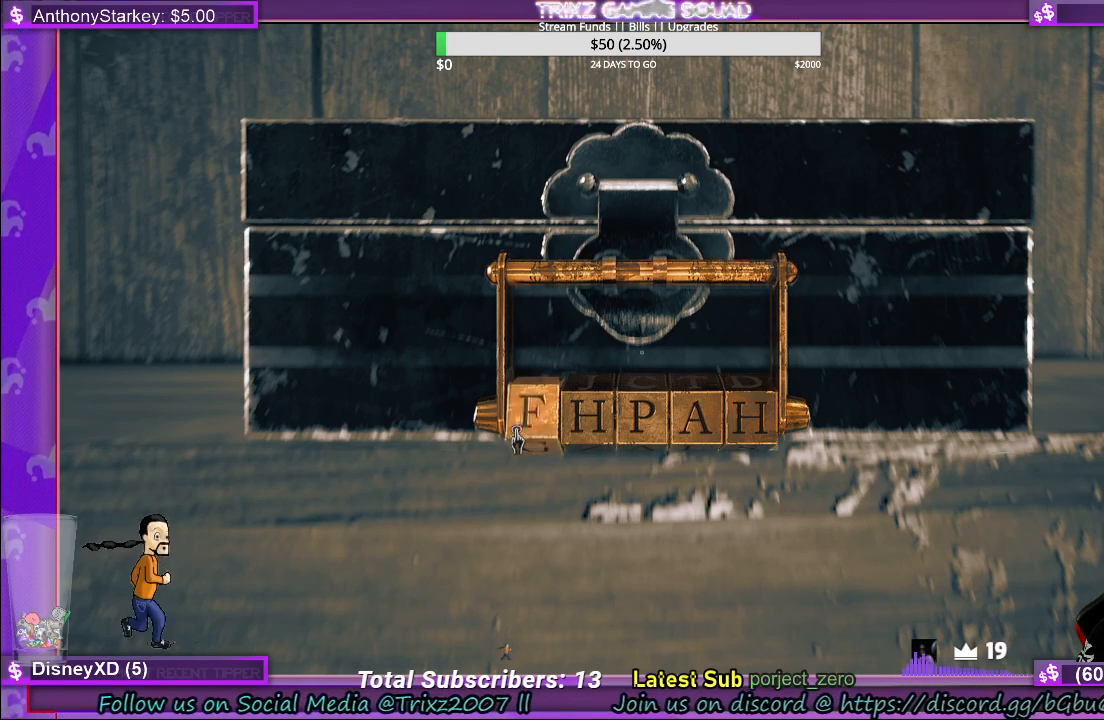
{"keys": [], "mouse": [], "events": [[133, "mouse_left", "down"], [283, "mouse_left", "up"]]}
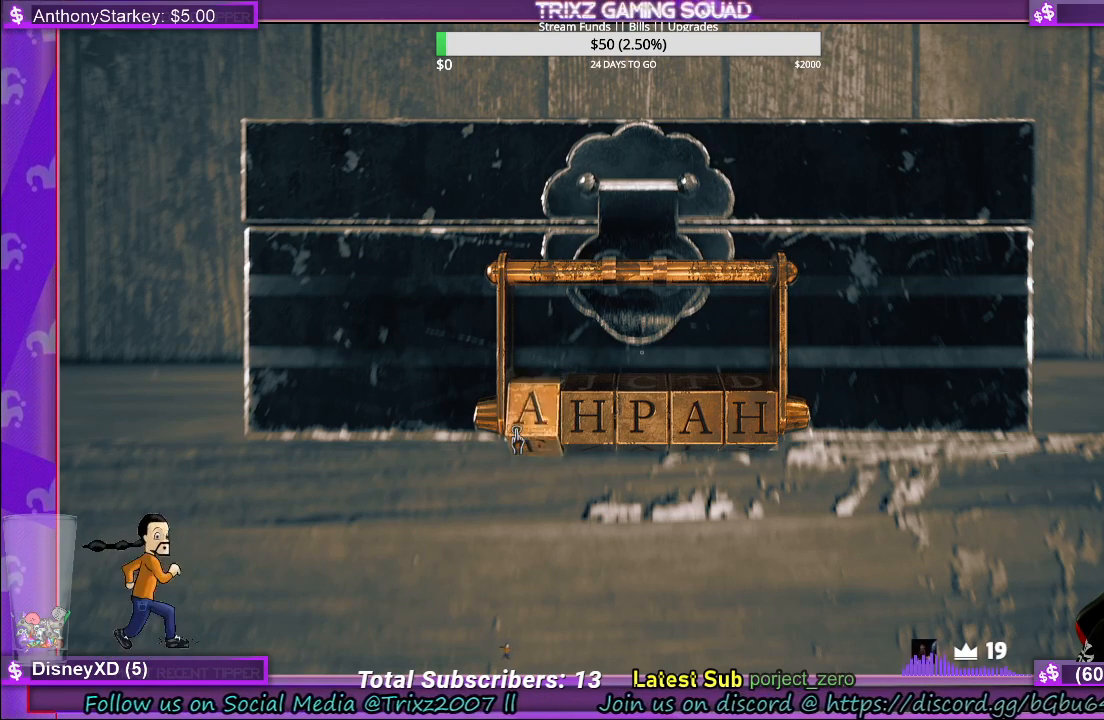
{"keys": [], "mouse": [], "events": [[183, "mouse_left", "down"], [317, "mouse_left", "up"]]}
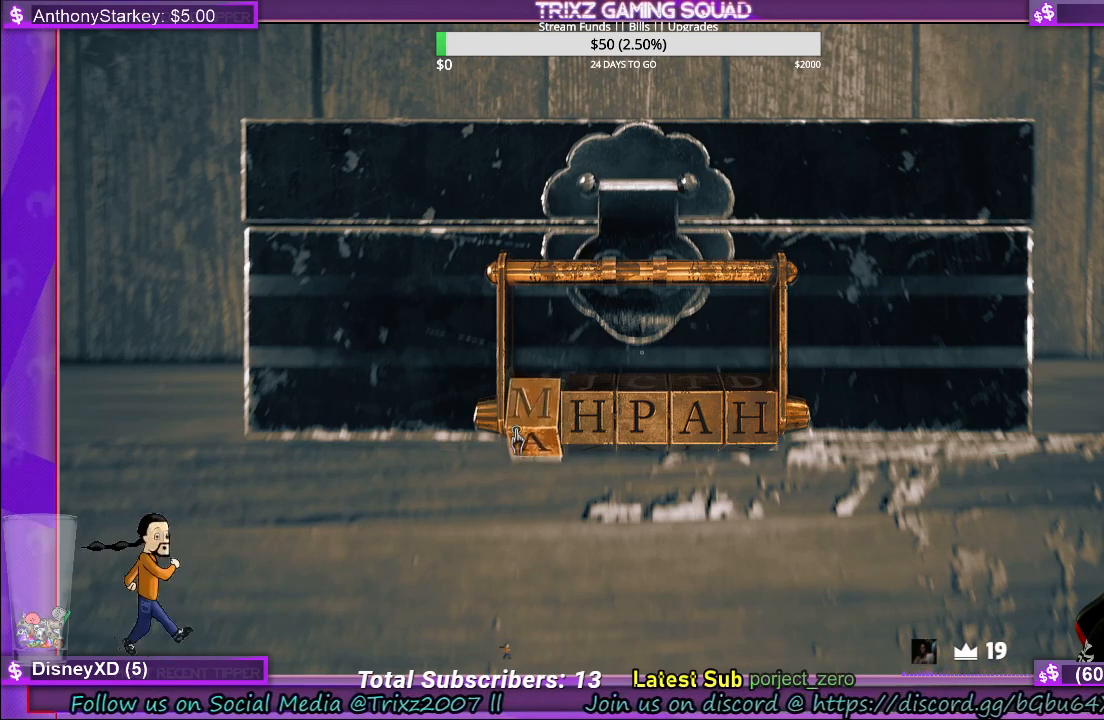
{"keys": [], "mouse": [], "events": []}
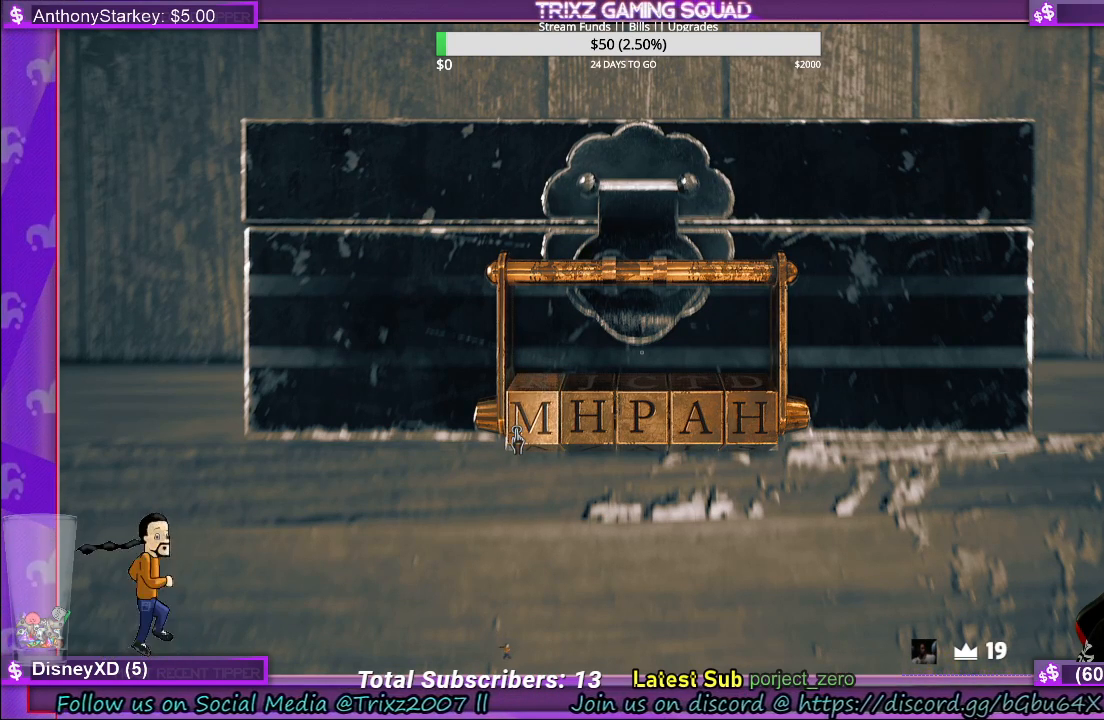
{"keys": [], "mouse": [], "events": []}
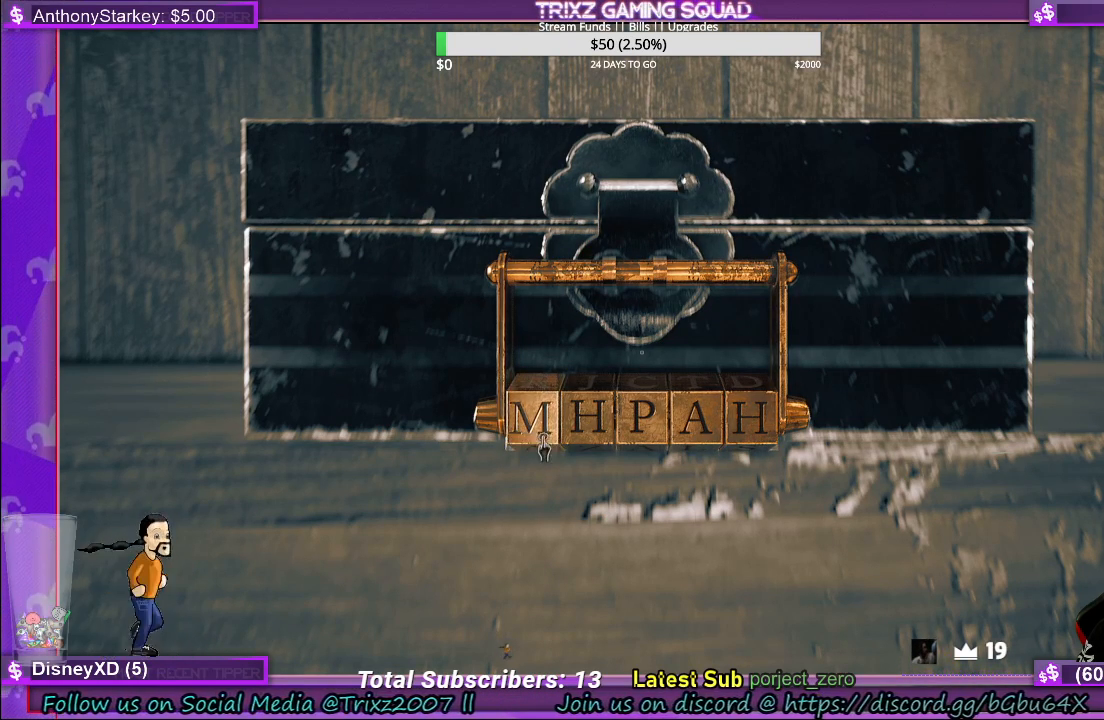
{"keys": [], "mouse": [], "events": []}
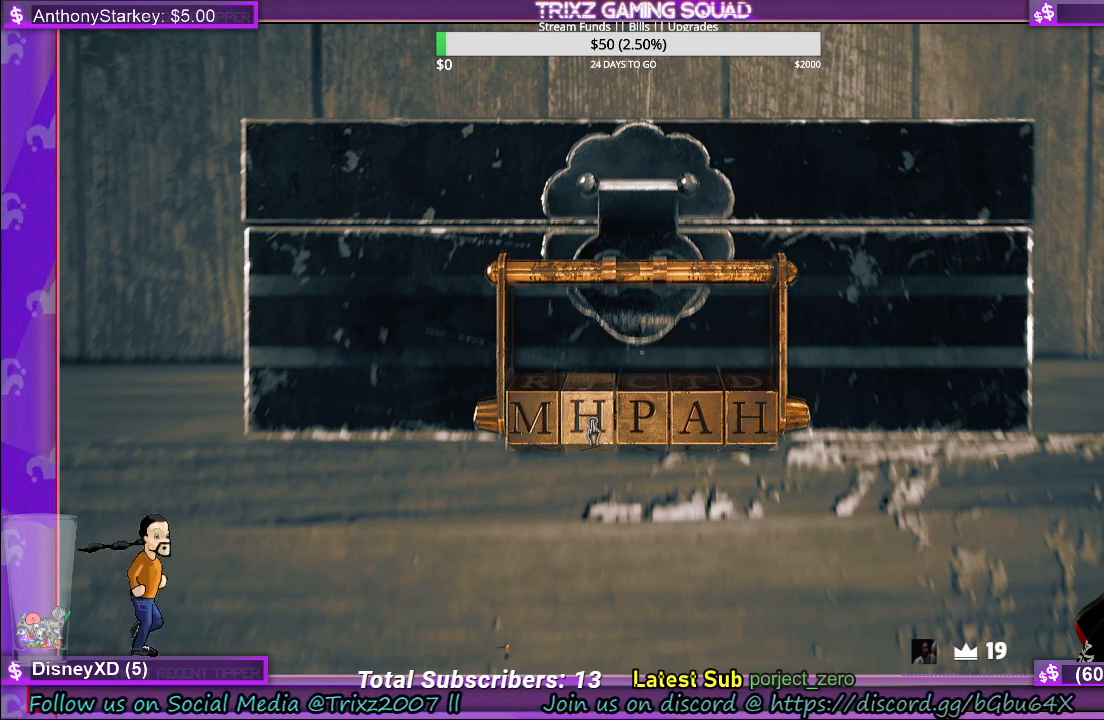
{"keys": [], "mouse": [], "events": []}
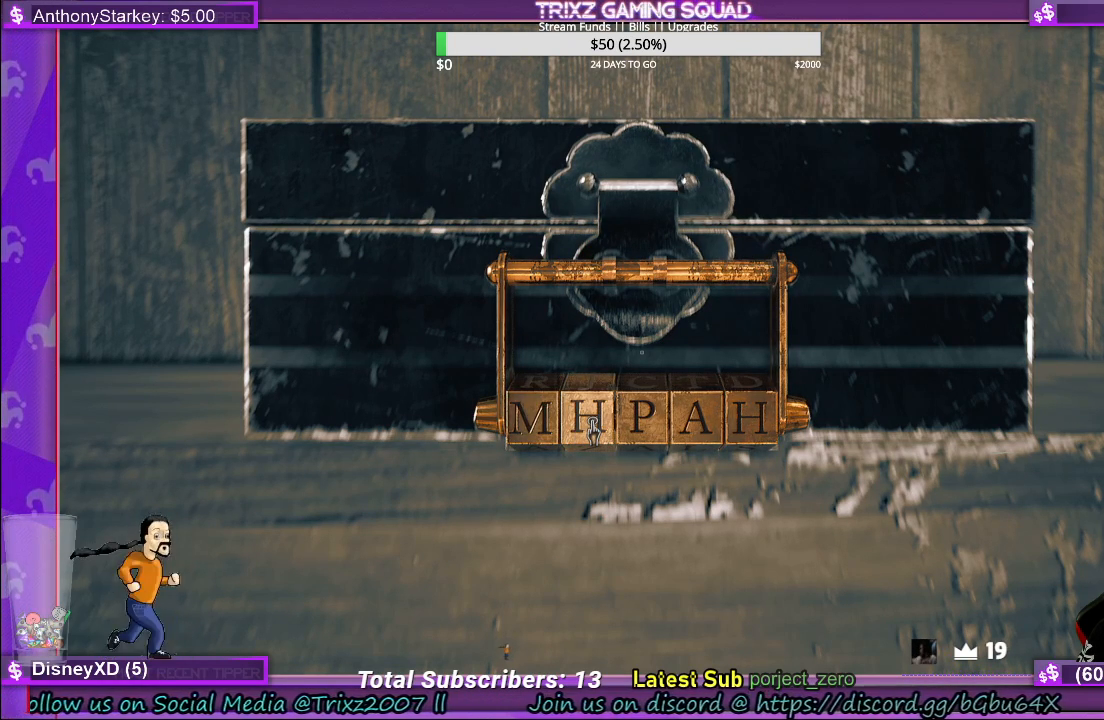
{"keys": [], "mouse": [], "events": []}
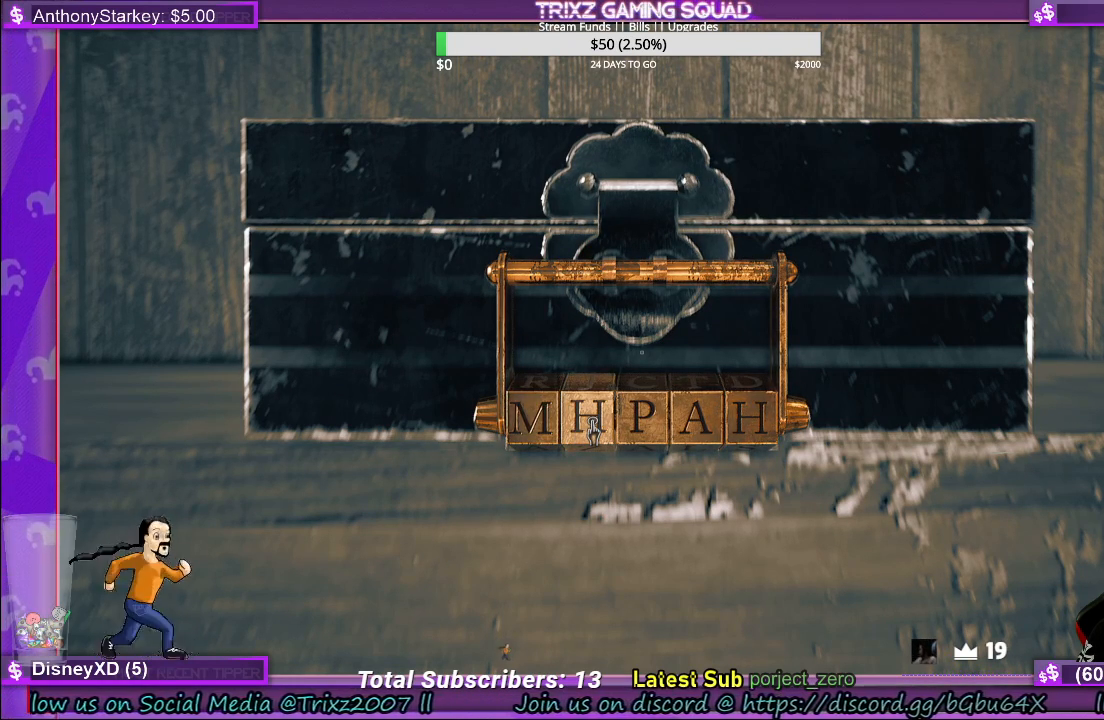
{"keys": ["tab"], "mouse": [], "events": [[300, "tab", "down"]]}
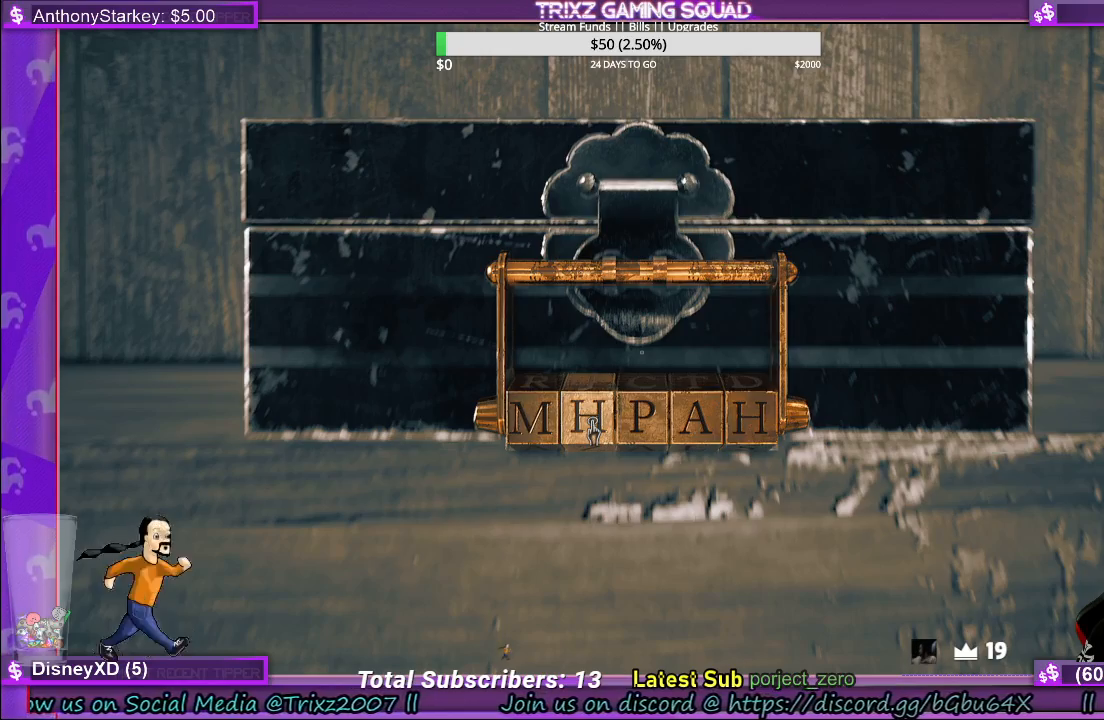
{"keys": [], "mouse": [], "events": [[33, "tab", "up"], [350, "w", "down"], [483, "w", "up"]]}
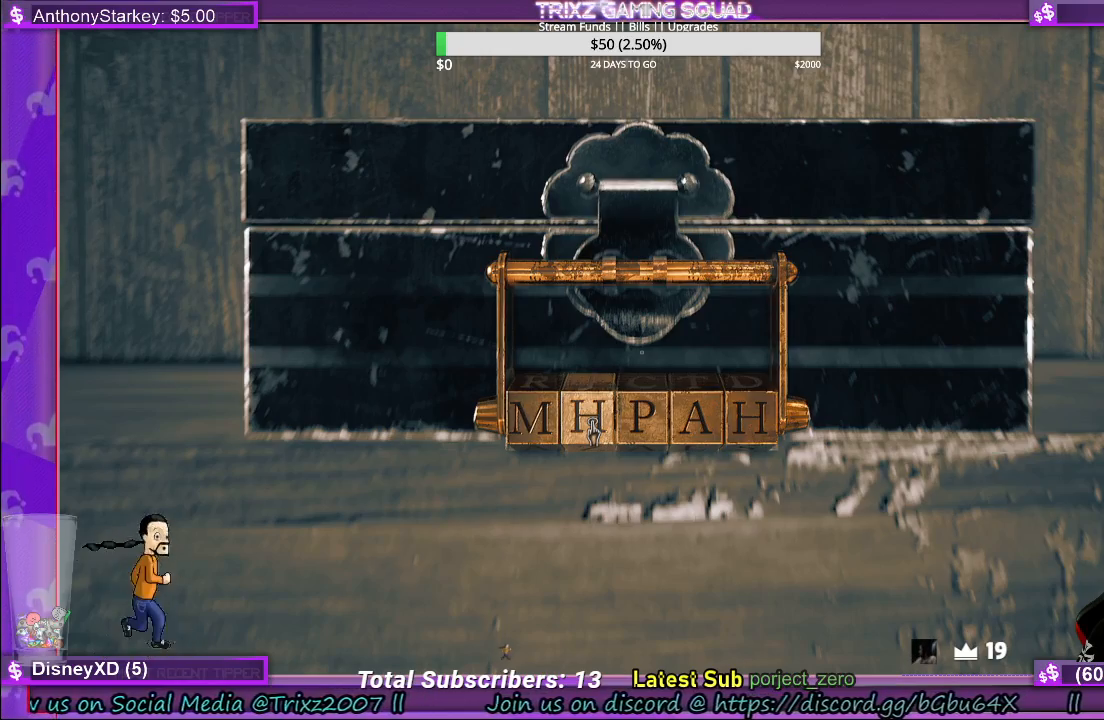
{"keys": [], "mouse": [], "events": []}
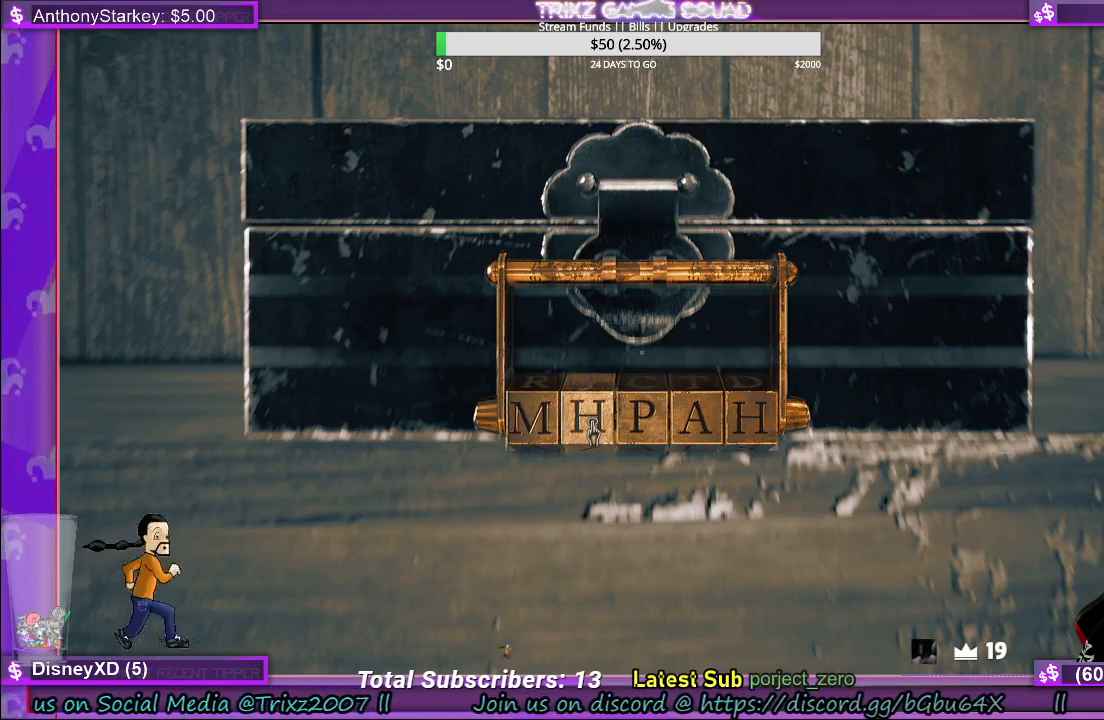
{"keys": [], "mouse": [], "events": [[183, "e", "down"], [333, "e", "up"]]}
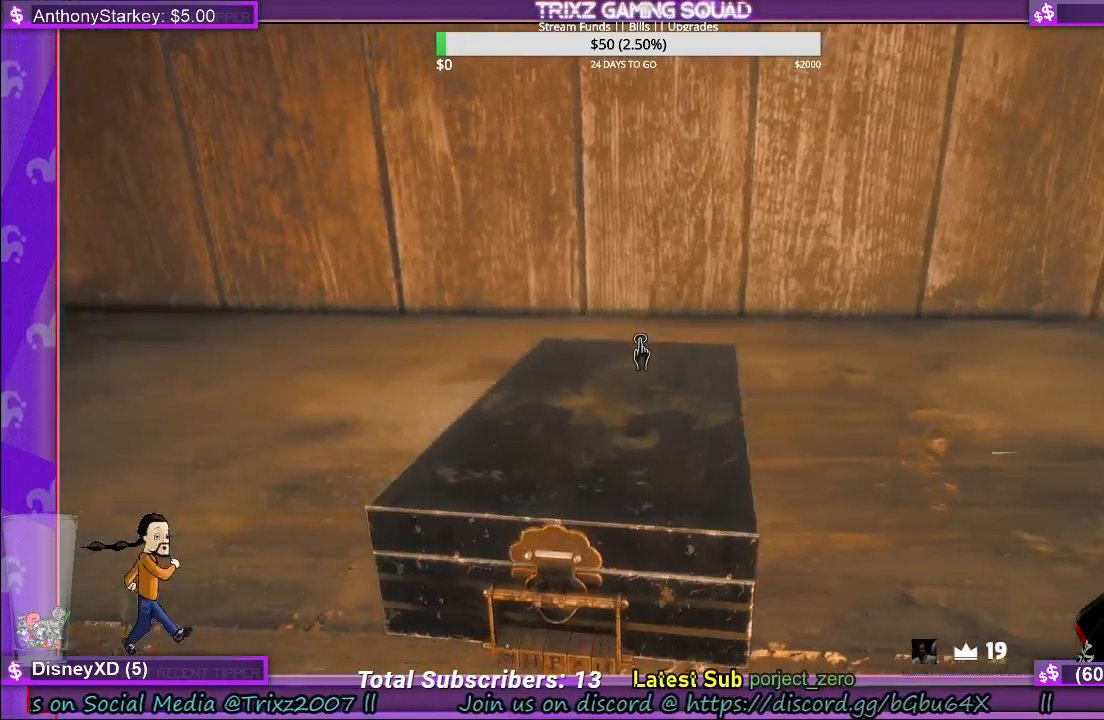
{"keys": [], "mouse": [], "events": []}
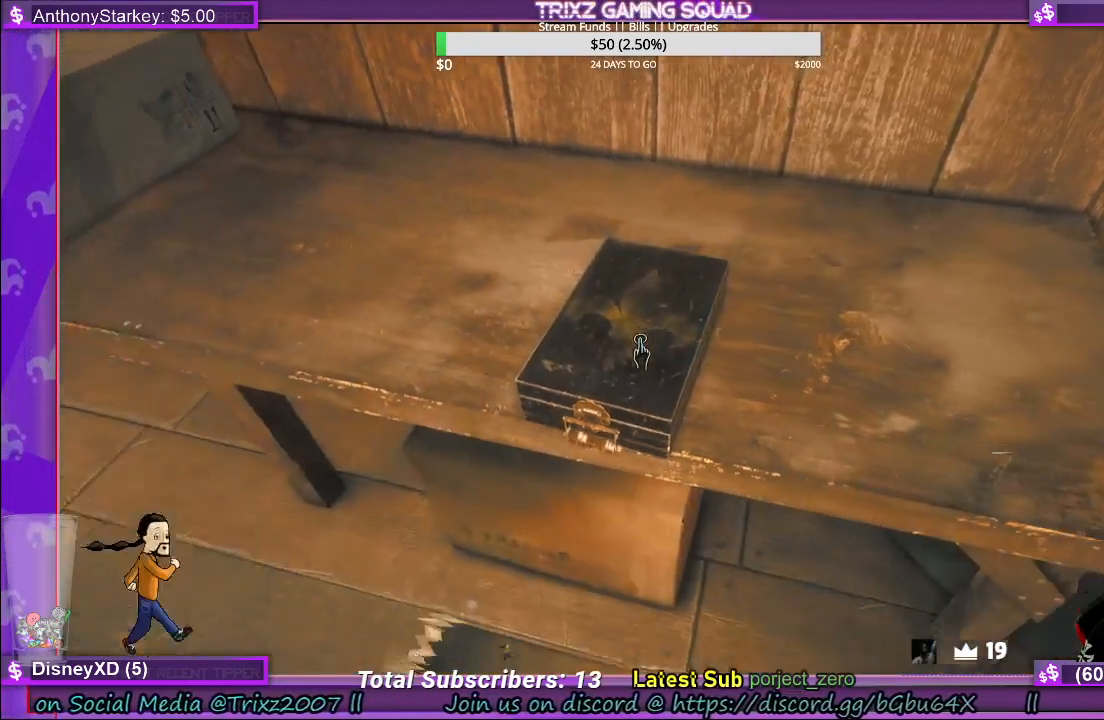
{"keys": [], "mouse": [], "events": []}
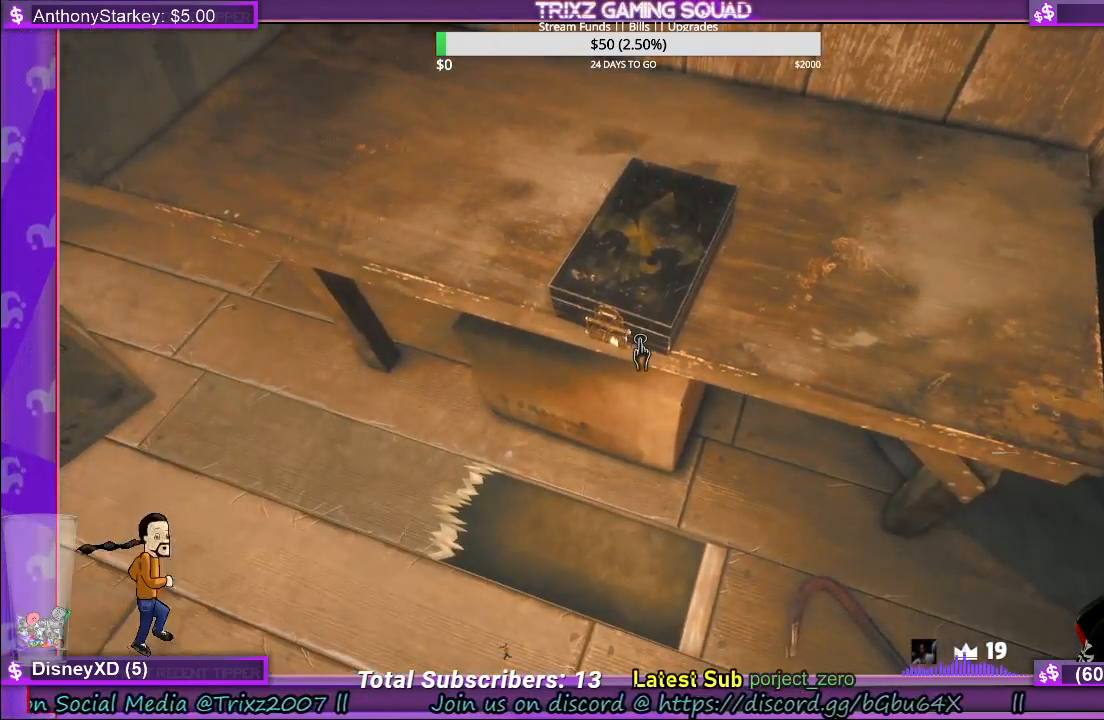
{"keys": [], "mouse": [], "events": []}
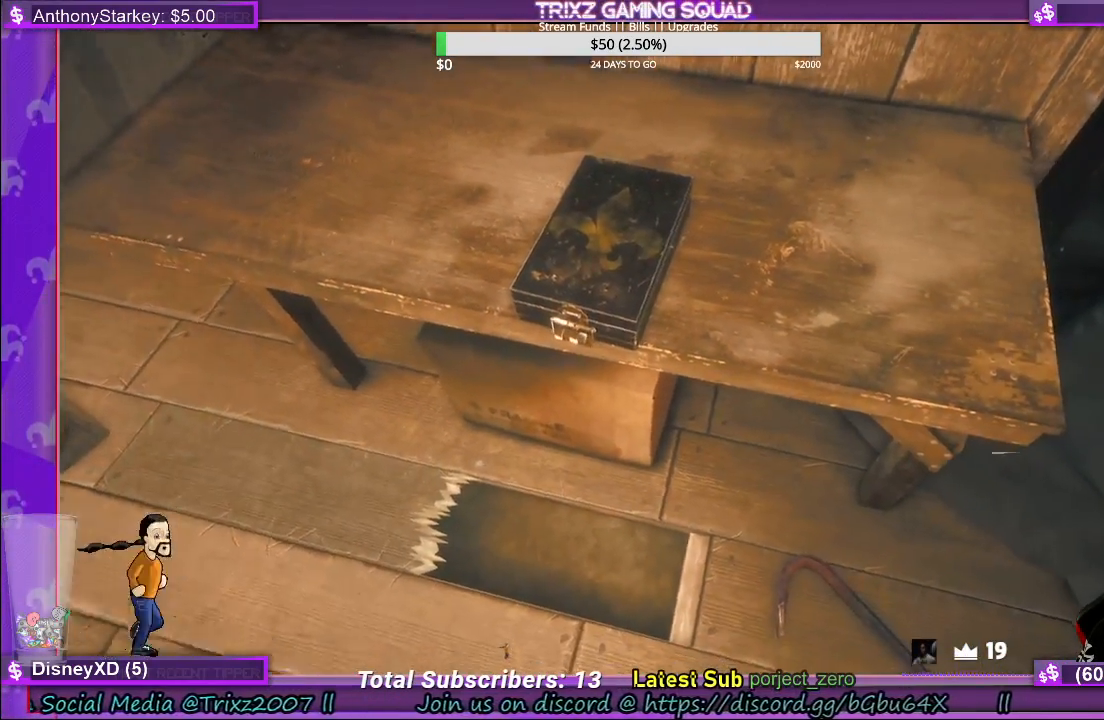
{"keys": [], "mouse": [], "events": []}
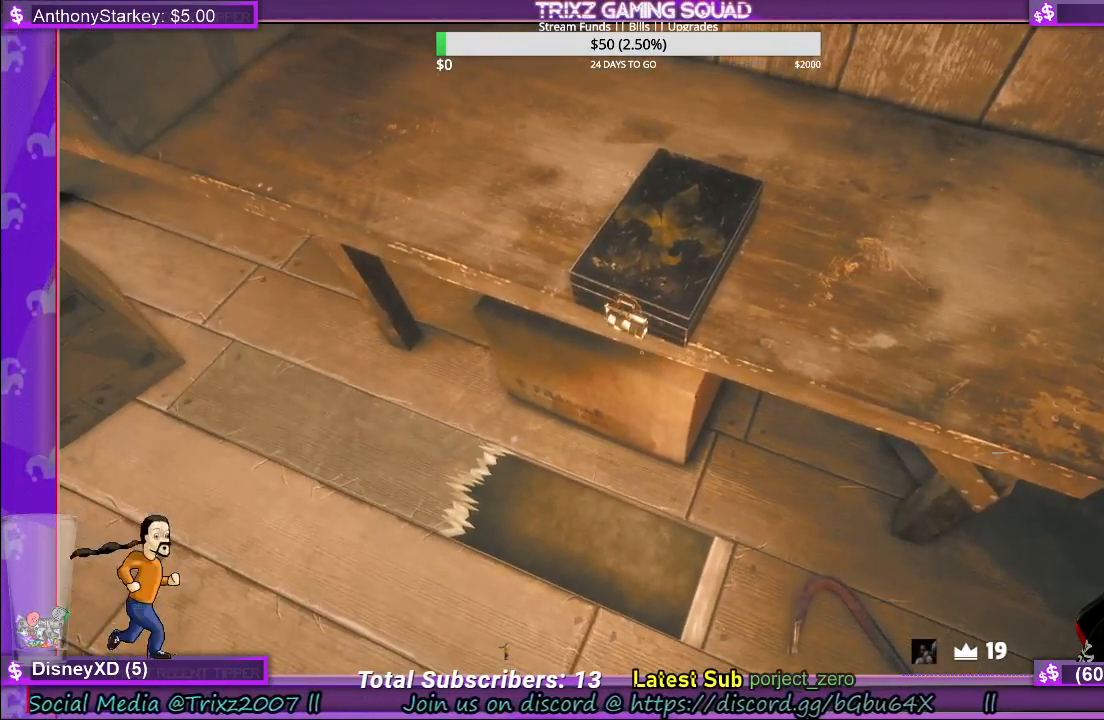
{"keys": [], "mouse": [], "events": []}
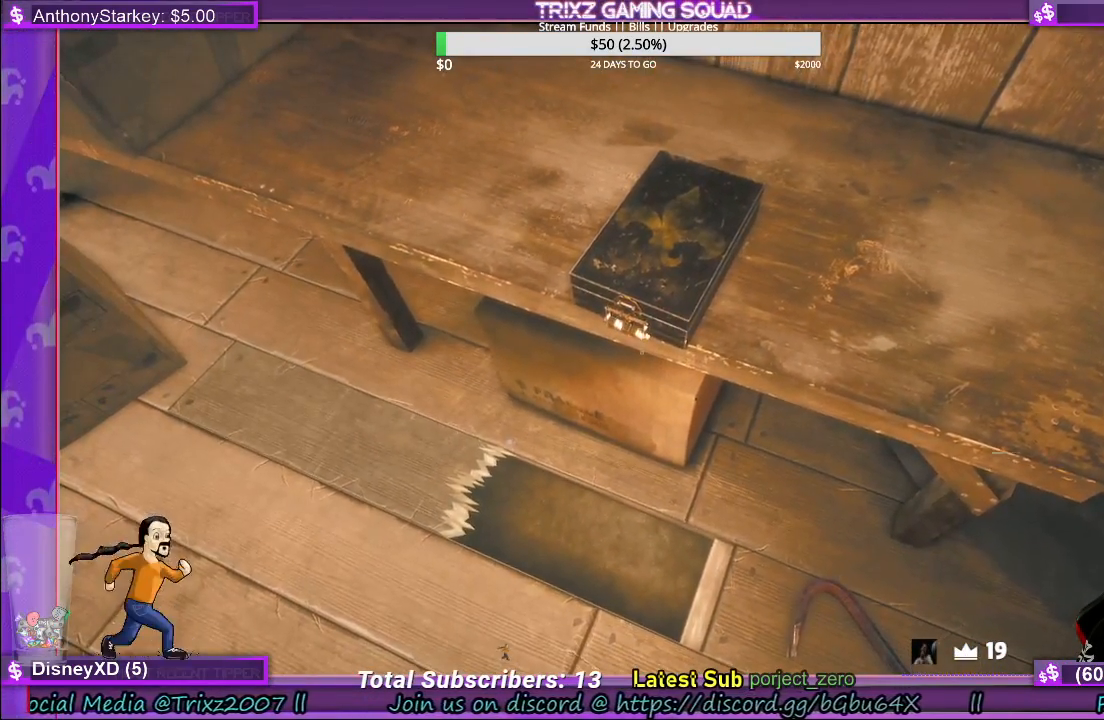
{"keys": [], "mouse": [], "events": [[400, "tab", "down"], [483, "tab", "up"]]}
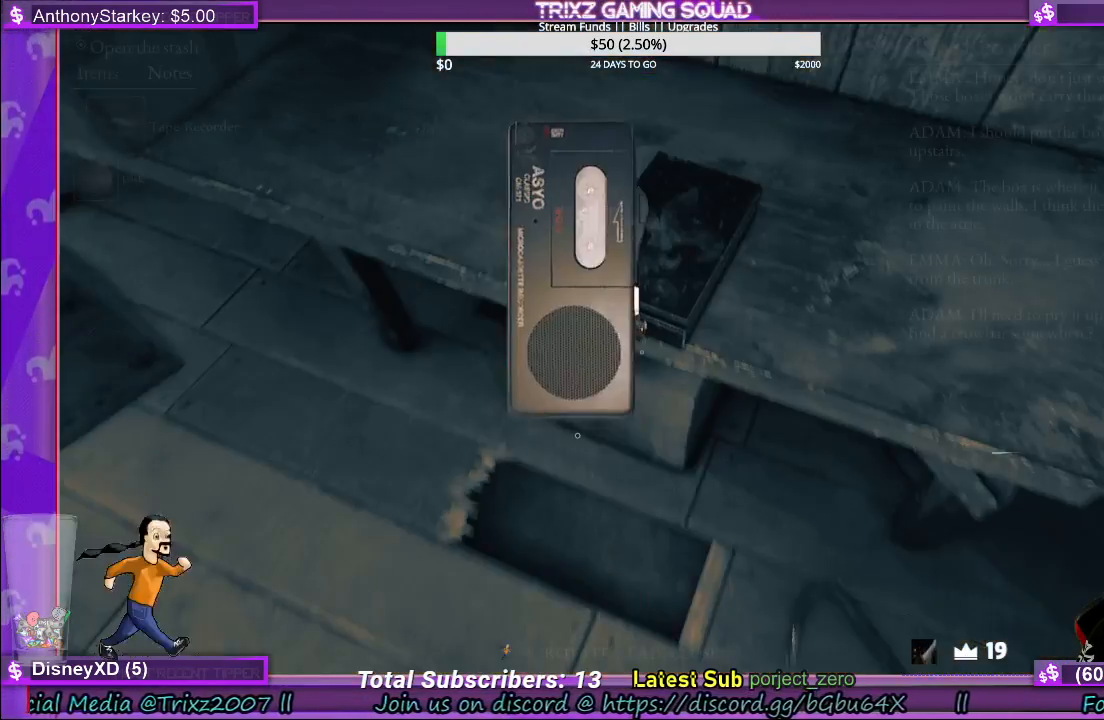
{"keys": [], "mouse": [], "events": []}
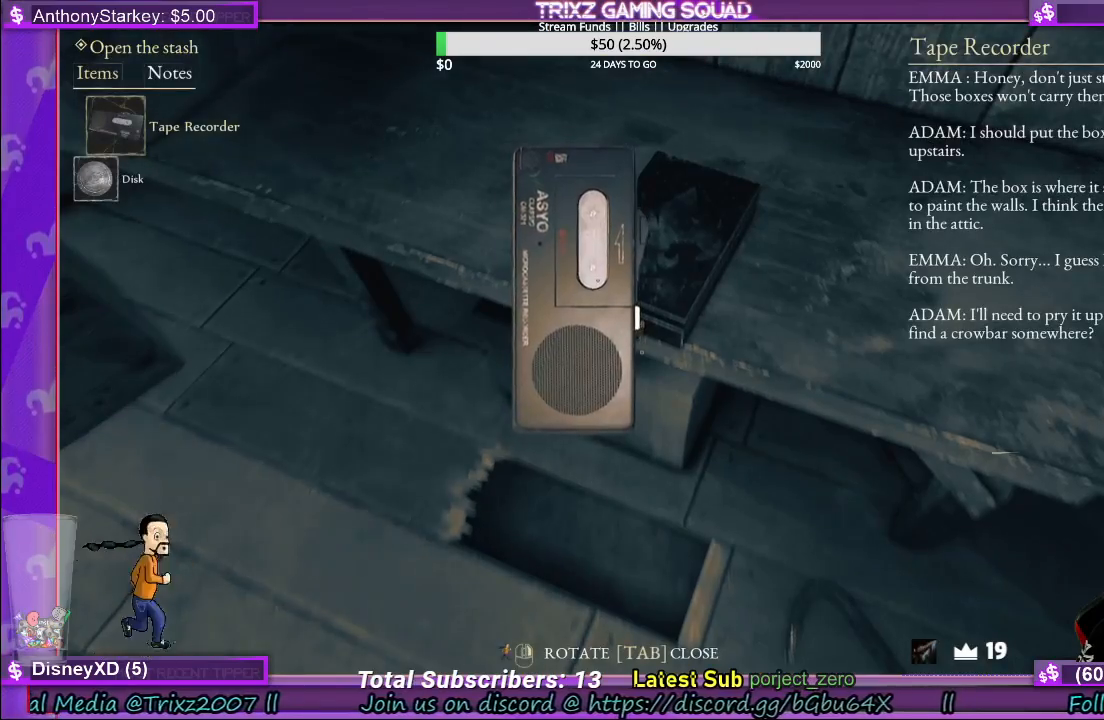
{"keys": [], "mouse": [], "events": []}
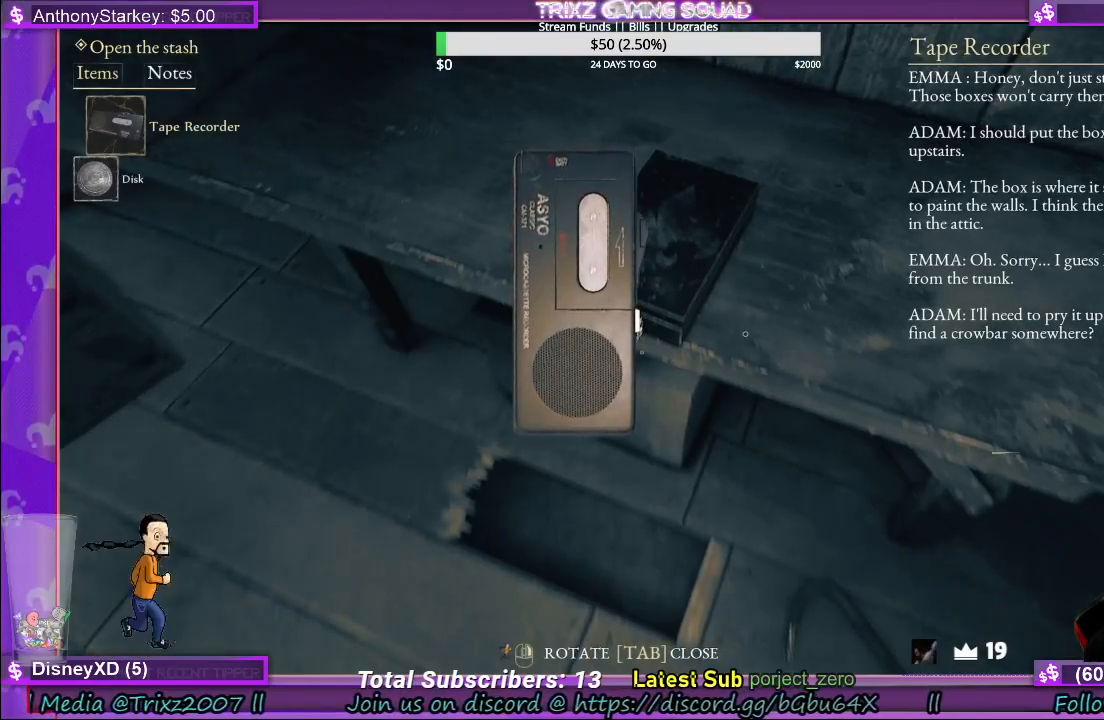
{"keys": [], "mouse": [], "events": []}
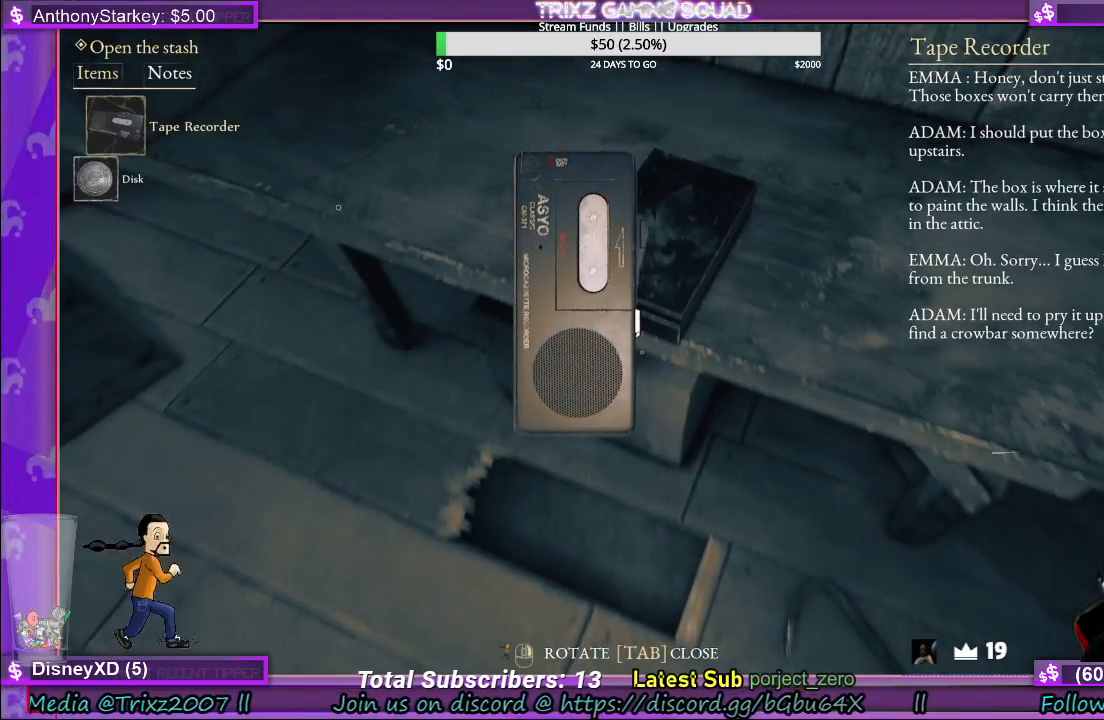
{"keys": [], "mouse": [], "events": []}
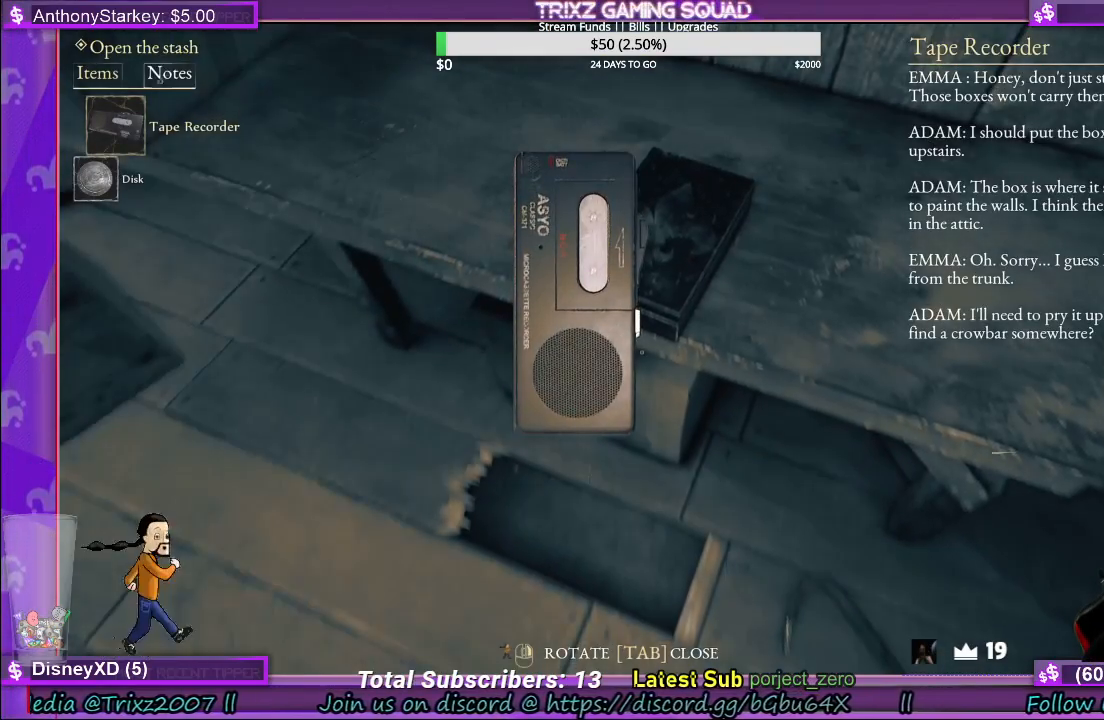
{"keys": [], "mouse": [], "events": []}
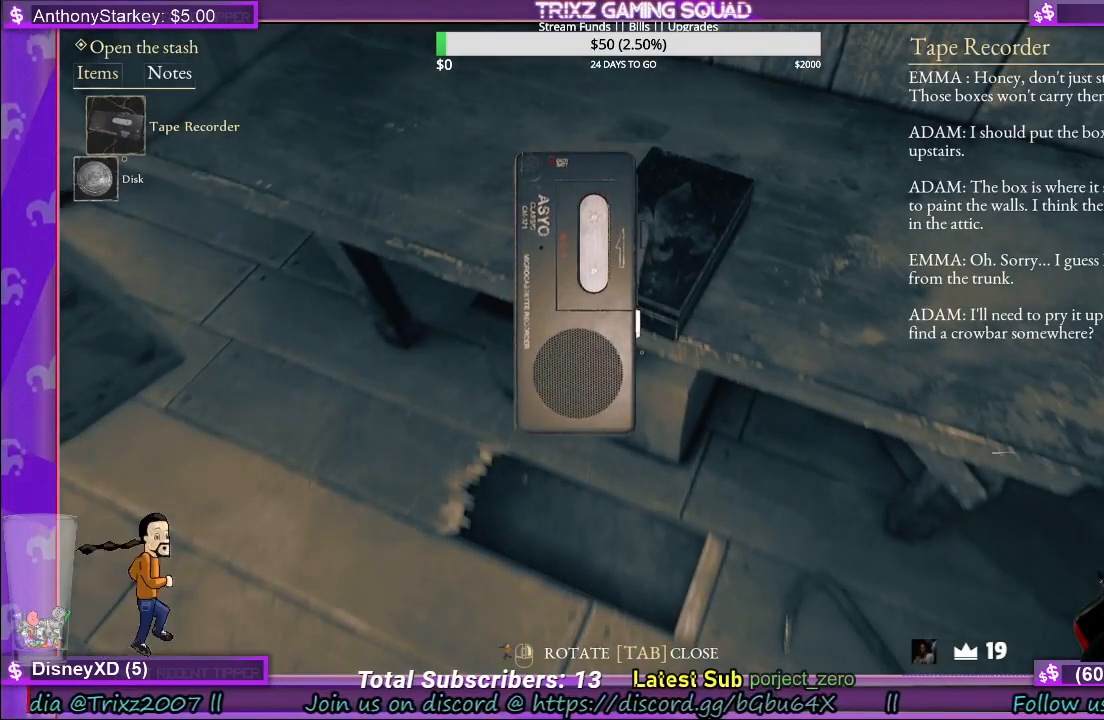
{"keys": [], "mouse": [], "events": []}
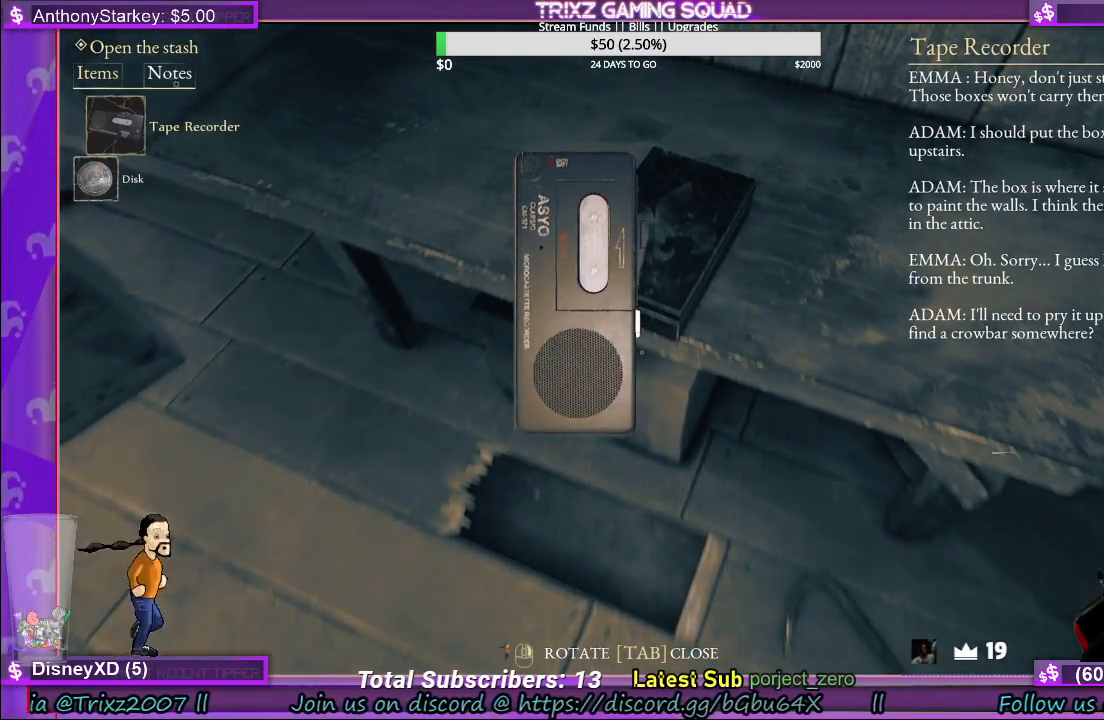
{"keys": [], "mouse": [], "events": [[117, "mouse_left", "down"], [233, "mouse_left", "up"]]}